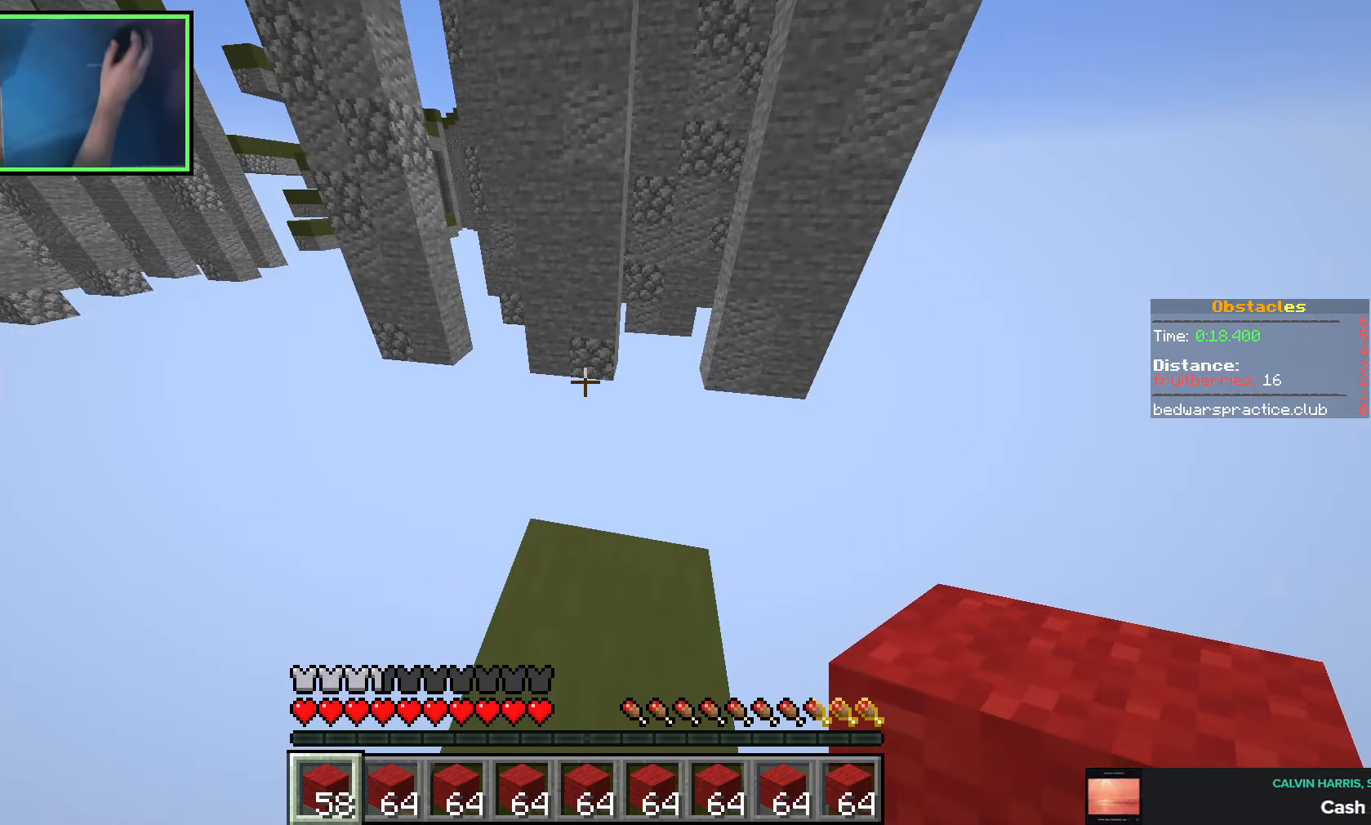
Gameplay with keyboard; each line is a JSON object with the keys held at the frame after it. "events" lists presses ("down") and releases ("up") of "a", "ctrl", "d", "e", "q", "s", "shift", "space" and "w" between this image and that frame as [ms after this image, input, new state], when the widget could be followed in between. No other keys are recorded. Mouse input is not recorded.
{"keys": ["w"], "events": [[183, "s", "down"], [333, "s", "up"], [500, "w", "down"]]}
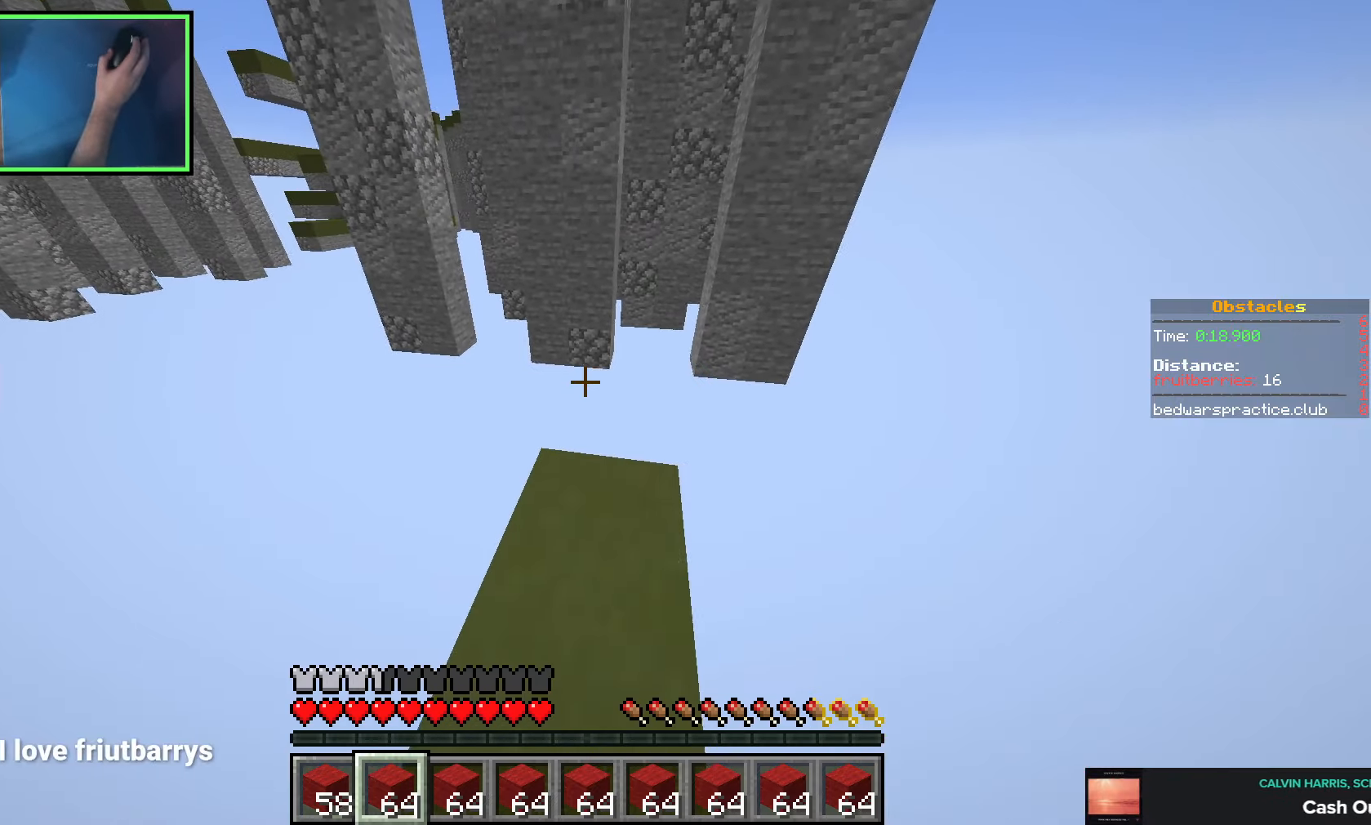
{"keys": ["w"], "events": [[300, "space", "down"], [450, "space", "up"]]}
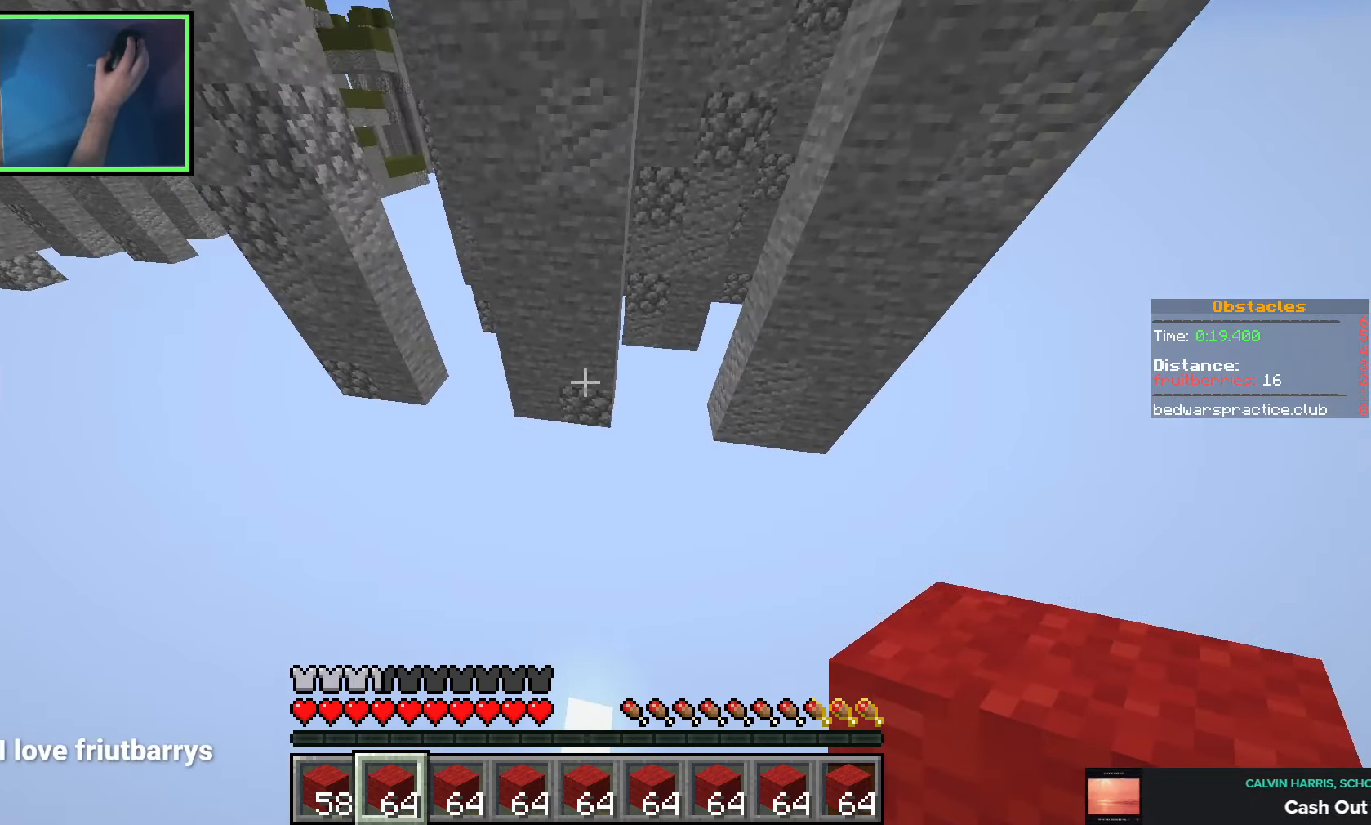
{"keys": ["w"], "events": [[150, "w", "up"], [233, "w", "down"], [250, "a", "down"], [466, "a", "up"]]}
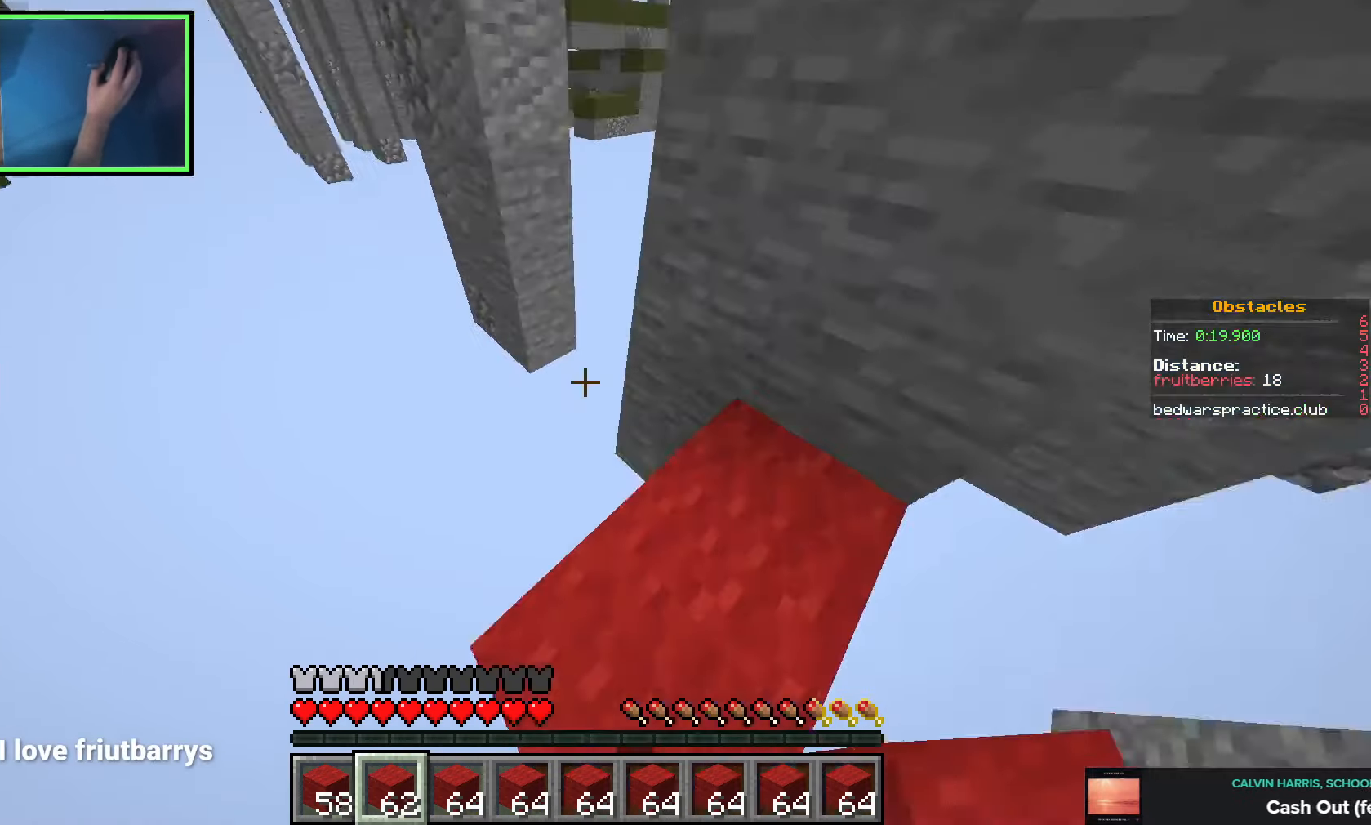
{"keys": ["d", "w"], "events": [[66, "space", "down"], [166, "a", "down"], [216, "space", "up"], [250, "a", "up"], [350, "d", "down"]]}
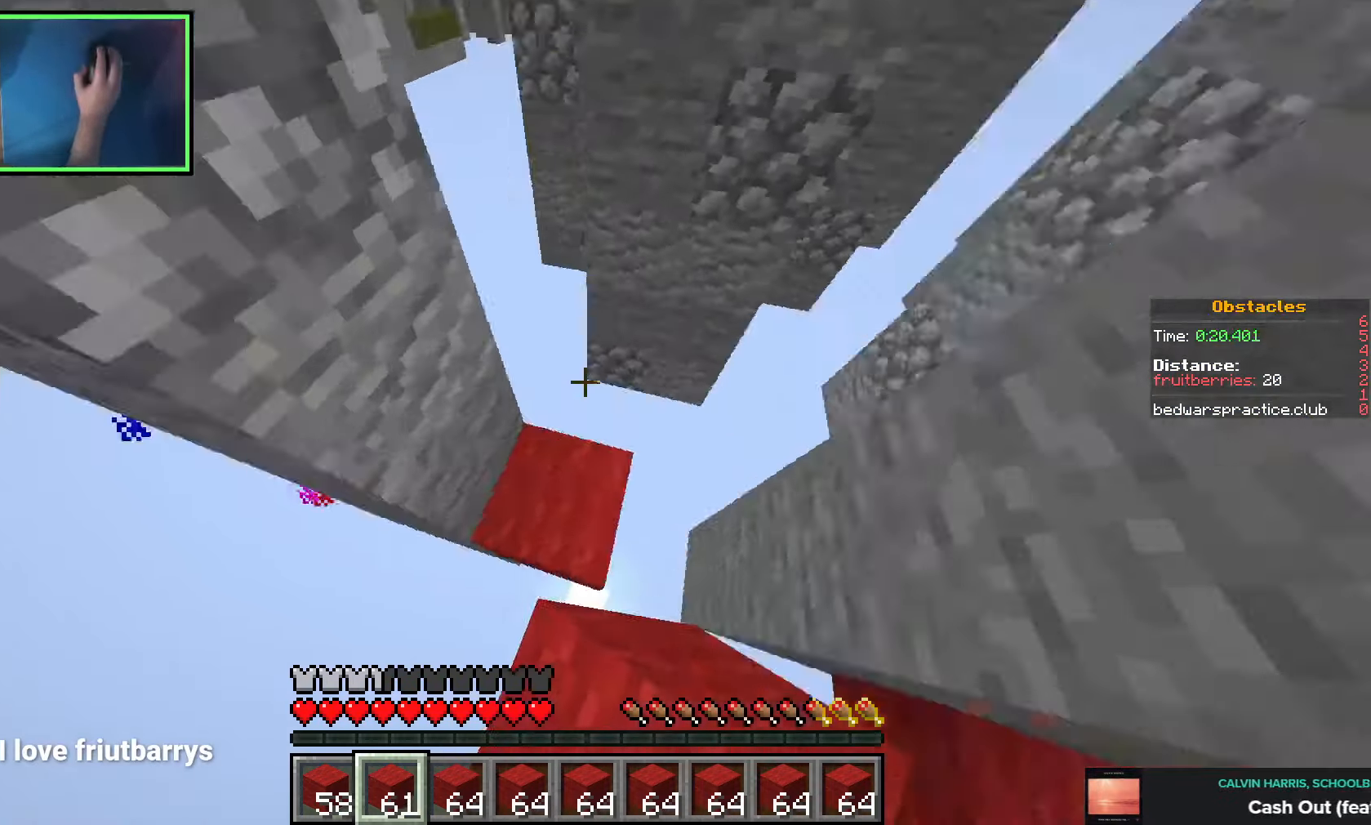
{"keys": ["w"], "events": [[183, "d", "up"], [316, "space", "down"], [450, "space", "up"]]}
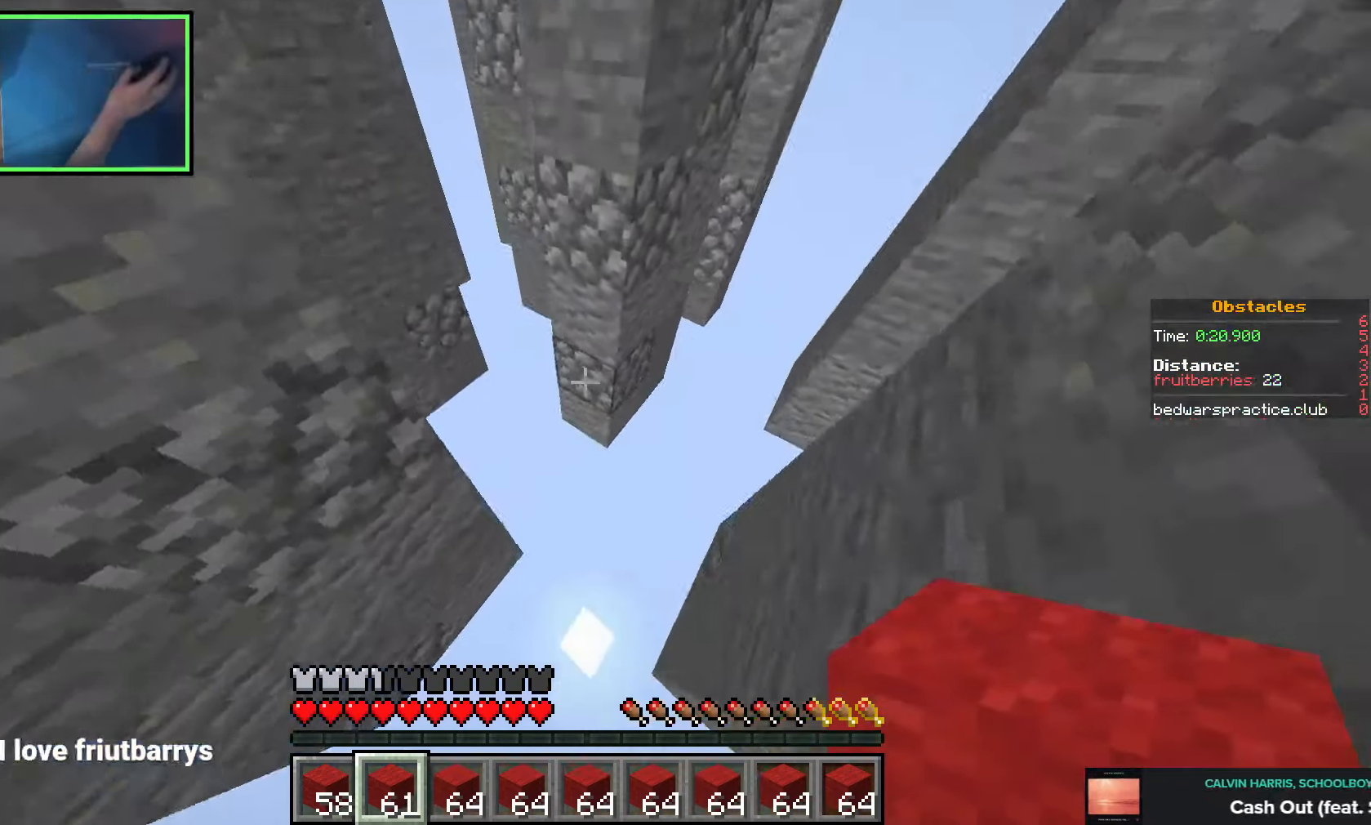
{"keys": ["w"], "events": [[200, "a", "down"], [416, "a", "up"]]}
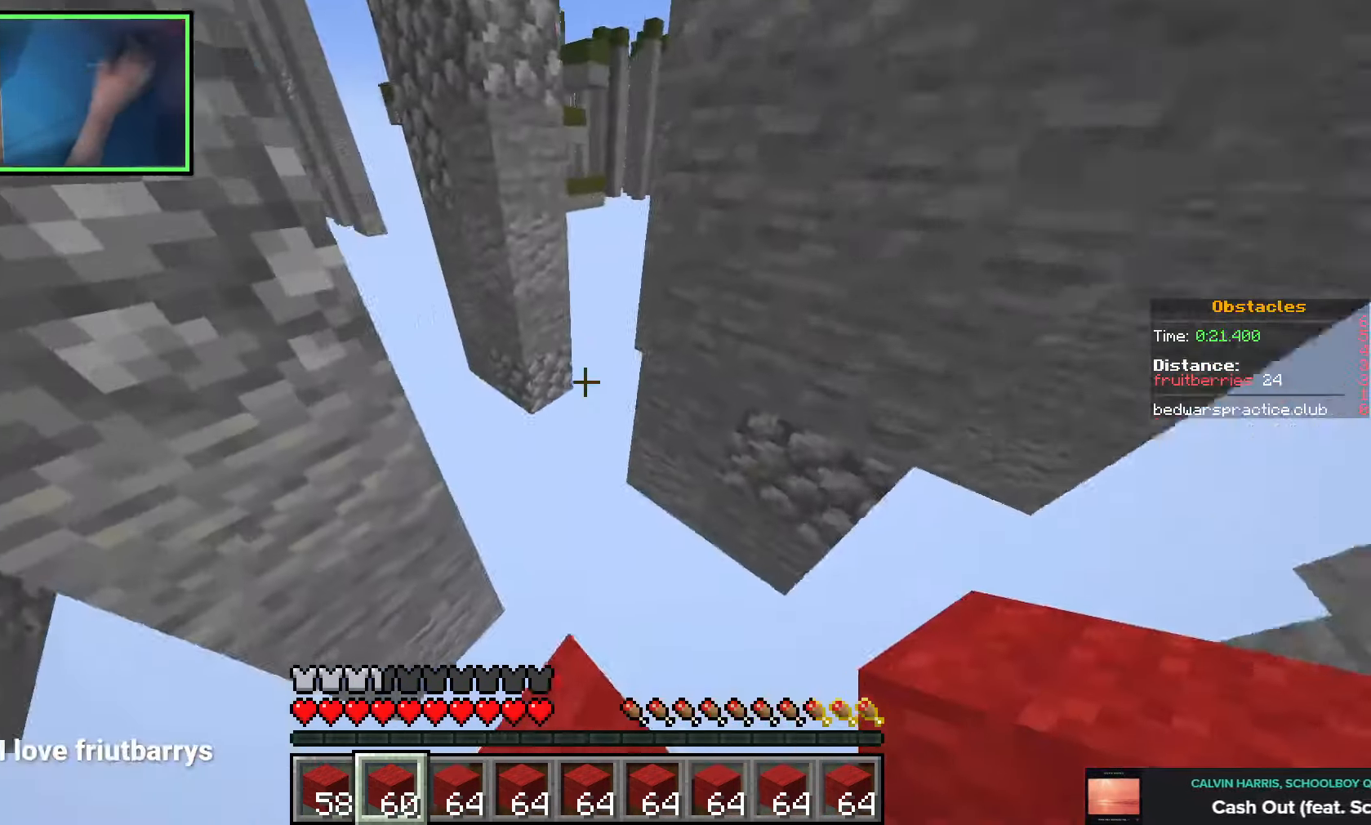
{"keys": ["d", "w"], "events": [[50, "space", "down"], [150, "a", "down"], [200, "space", "up"], [233, "a", "up"], [483, "d", "down"]]}
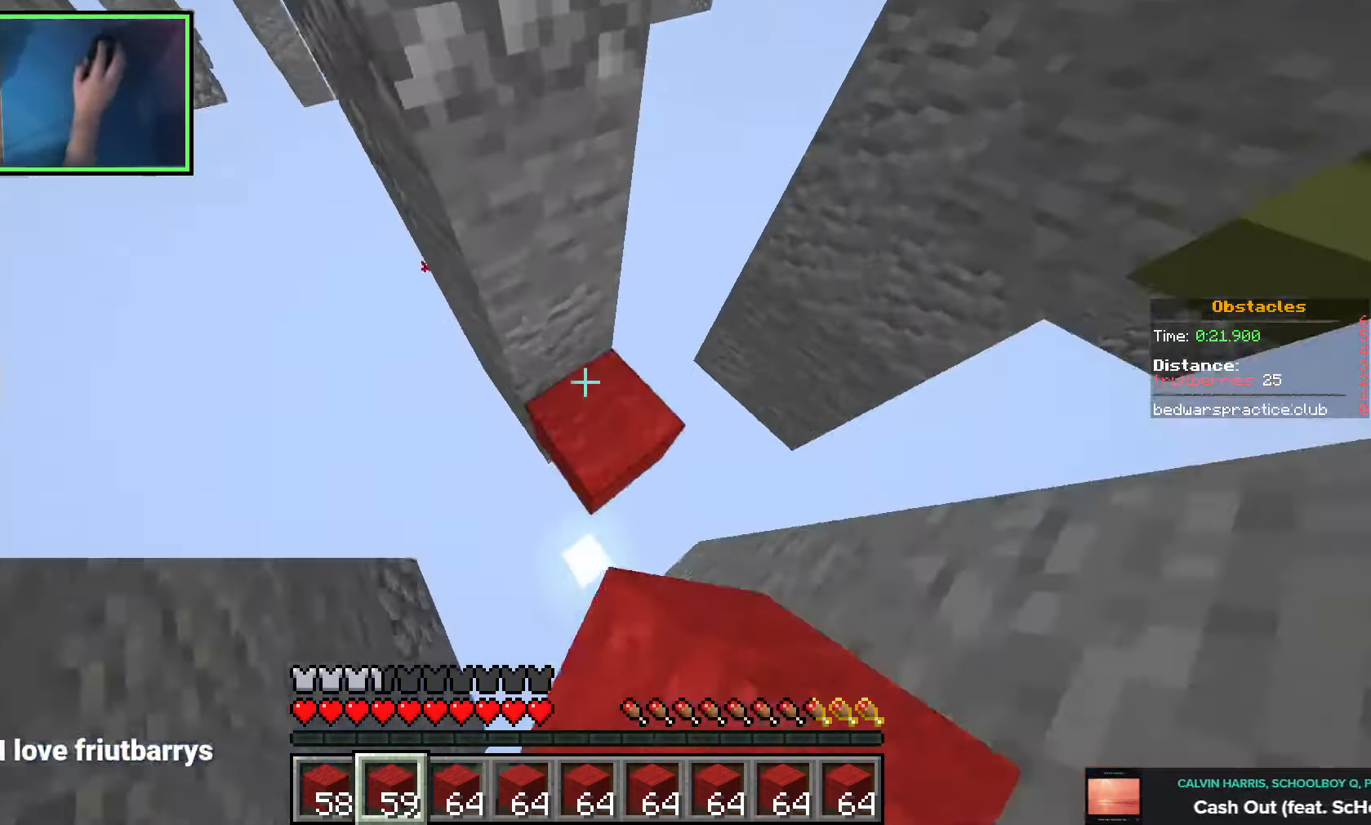
{"keys": ["w"], "events": [[116, "d", "up"], [283, "space", "down"], [333, "a", "down"], [450, "a", "up"], [500, "space", "up"]]}
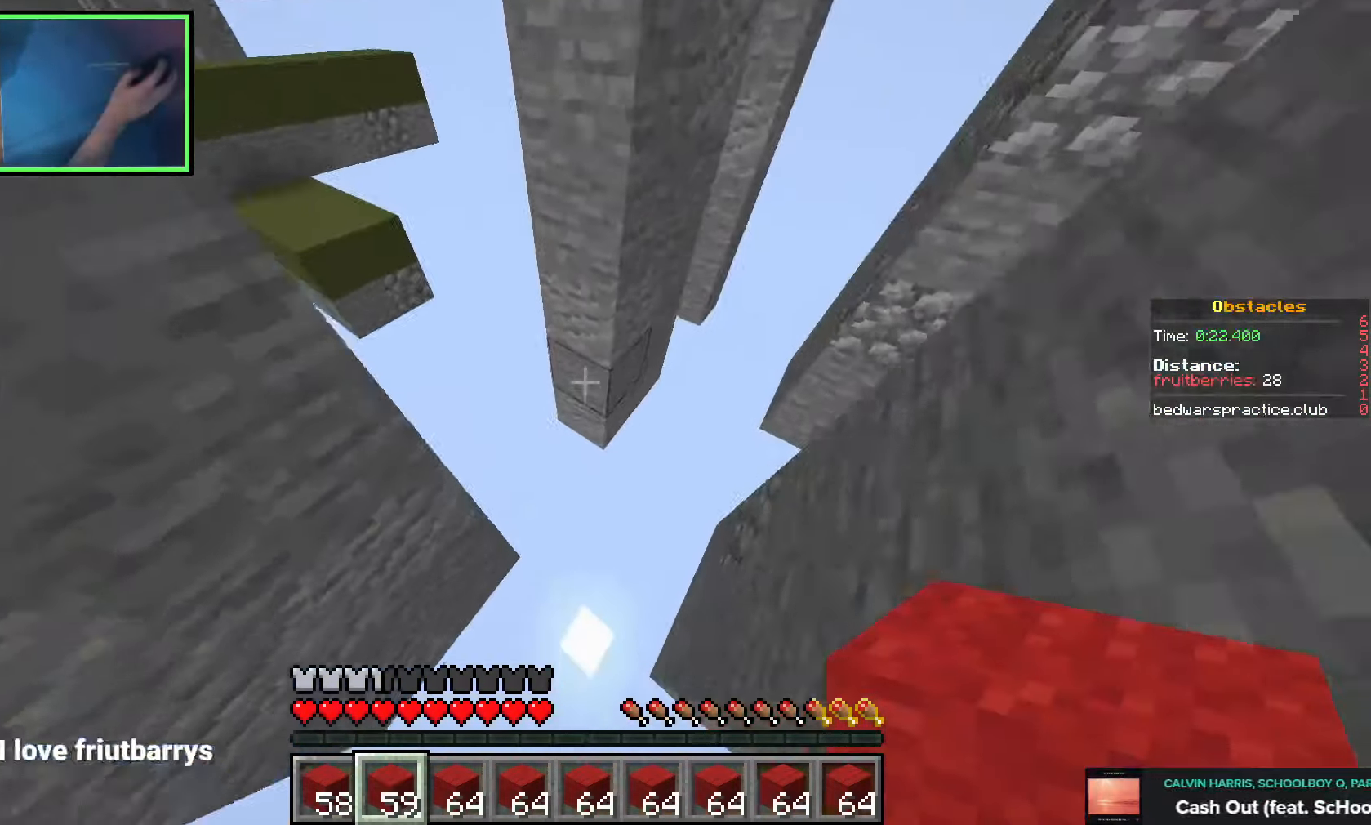
{"keys": ["w"], "events": [[83, "d", "down"], [166, "a", "down"], [166, "d", "up"], [416, "a", "up"]]}
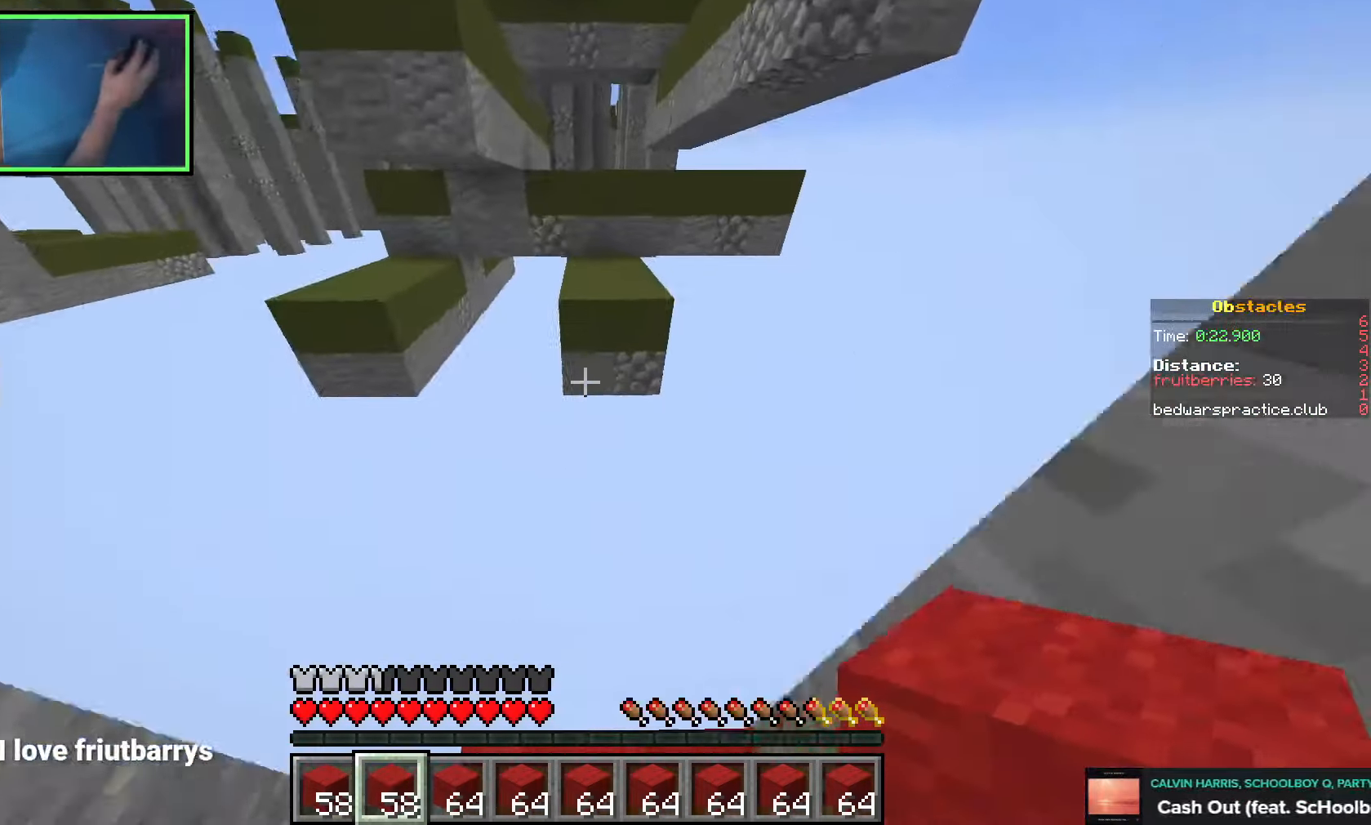
{"keys": ["w"], "events": [[16, "space", "down"], [133, "space", "up"], [300, "w", "up"], [483, "w", "down"]]}
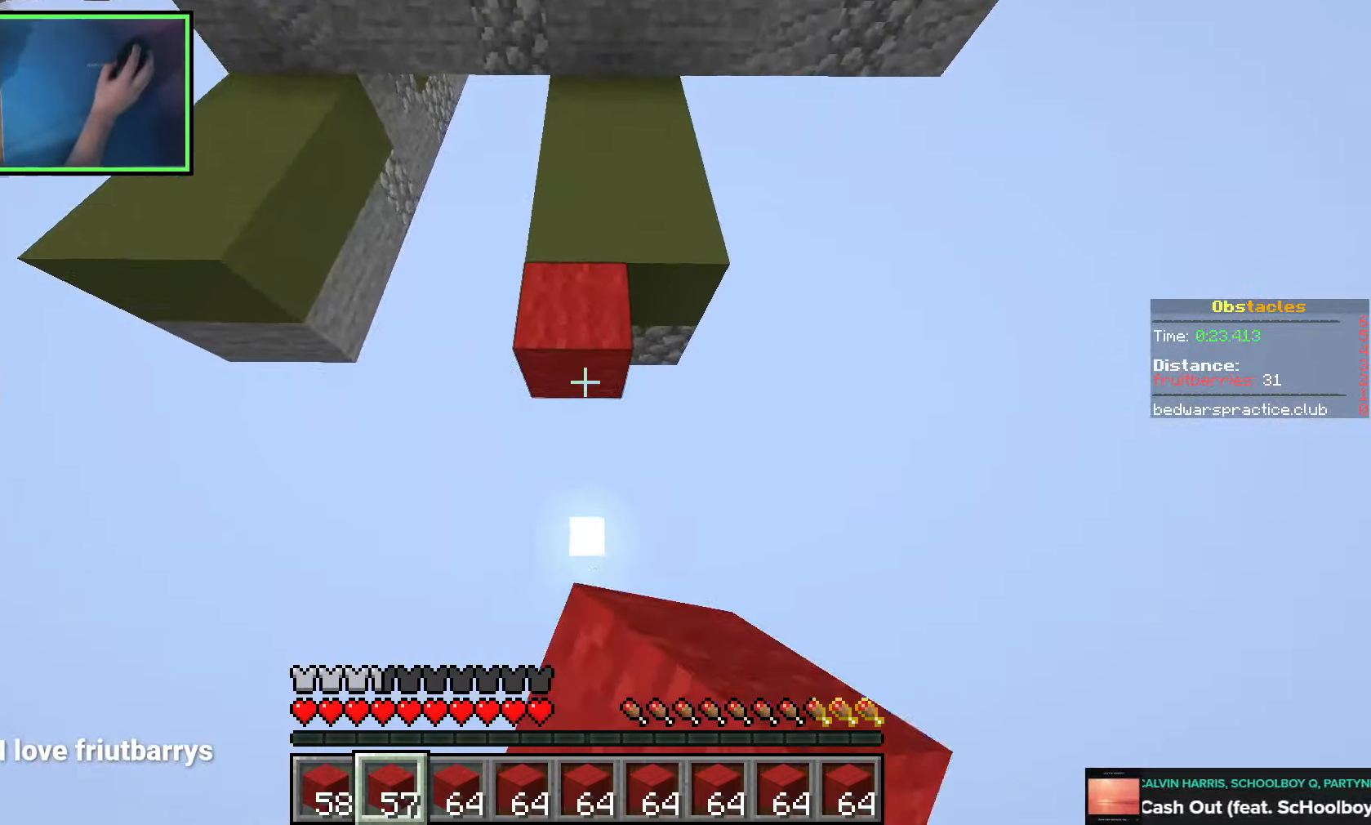
{"keys": ["space", "w"], "events": [[133, "space", "down"], [283, "a", "down"], [300, "space", "up"], [350, "a", "up"], [500, "space", "down"]]}
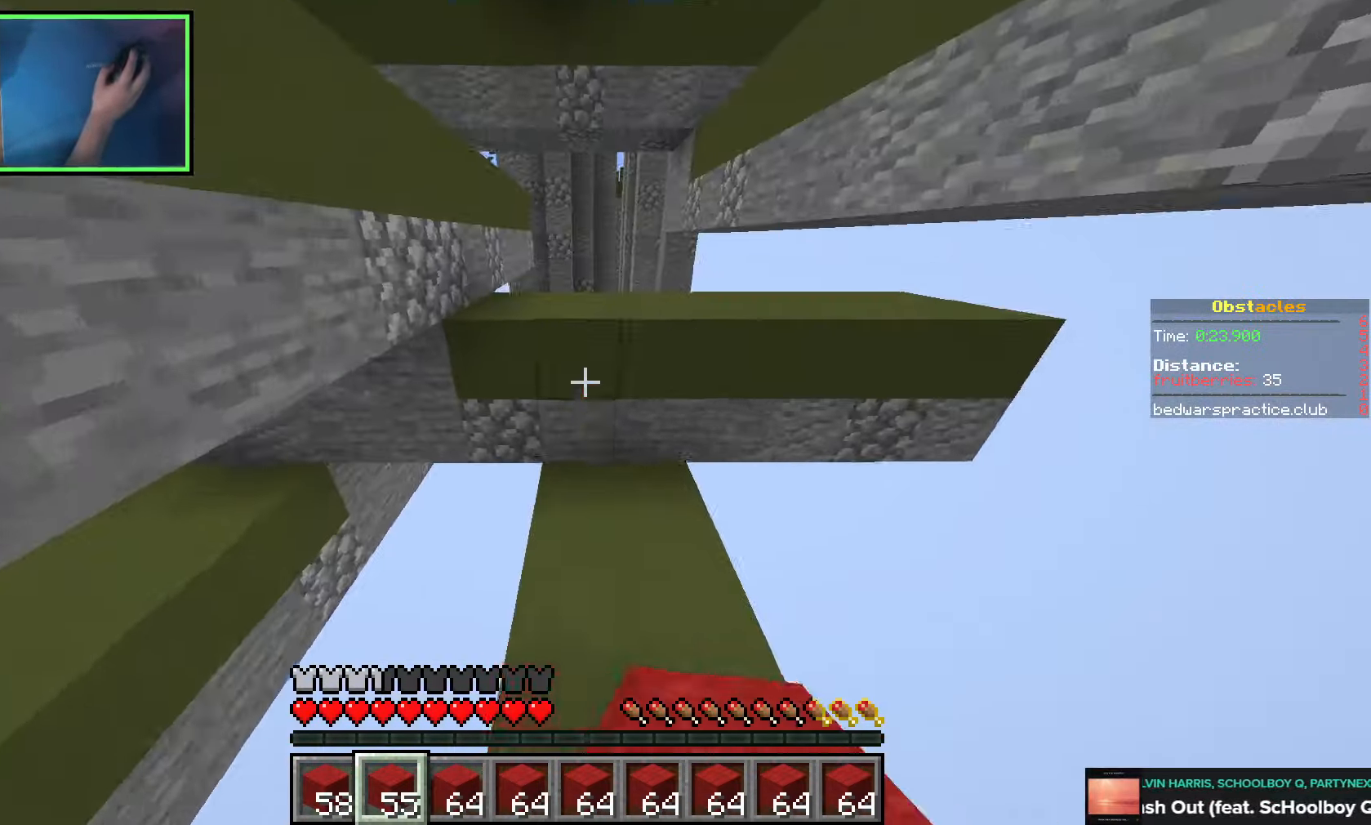
{"keys": ["w"], "events": [[416, "space", "up"]]}
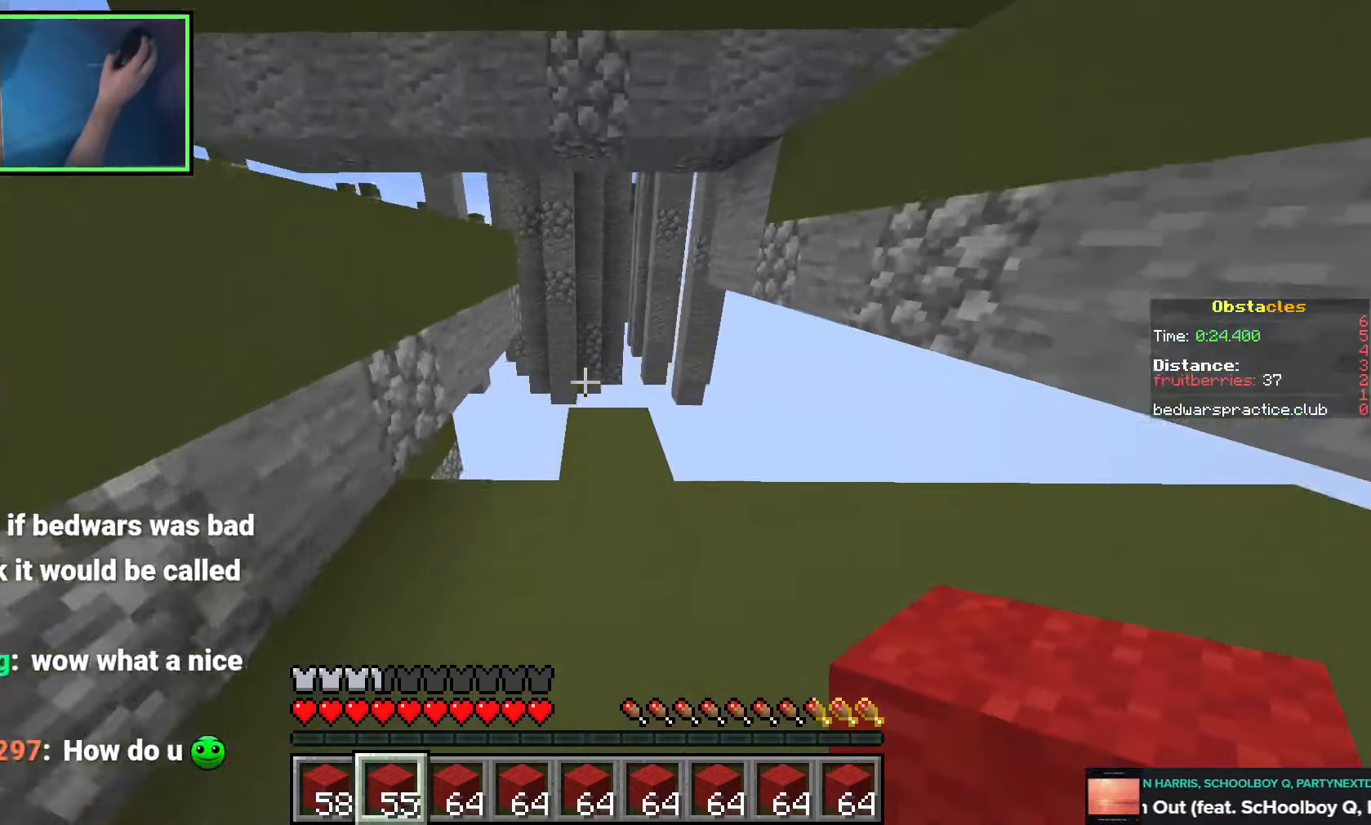
{"keys": ["w"], "events": []}
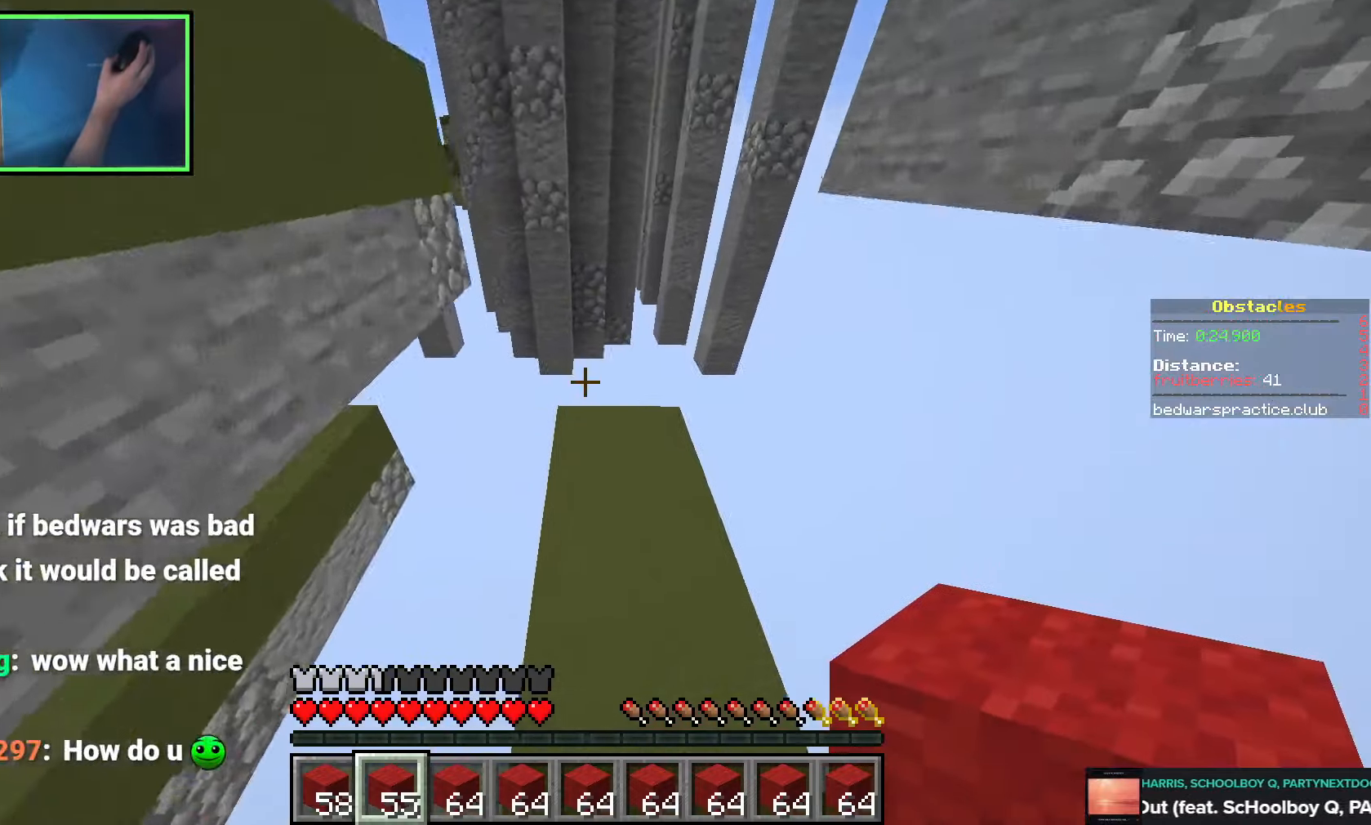
{"keys": ["a", "w"], "events": [[216, "space", "down"], [416, "a", "down"], [416, "space", "up"]]}
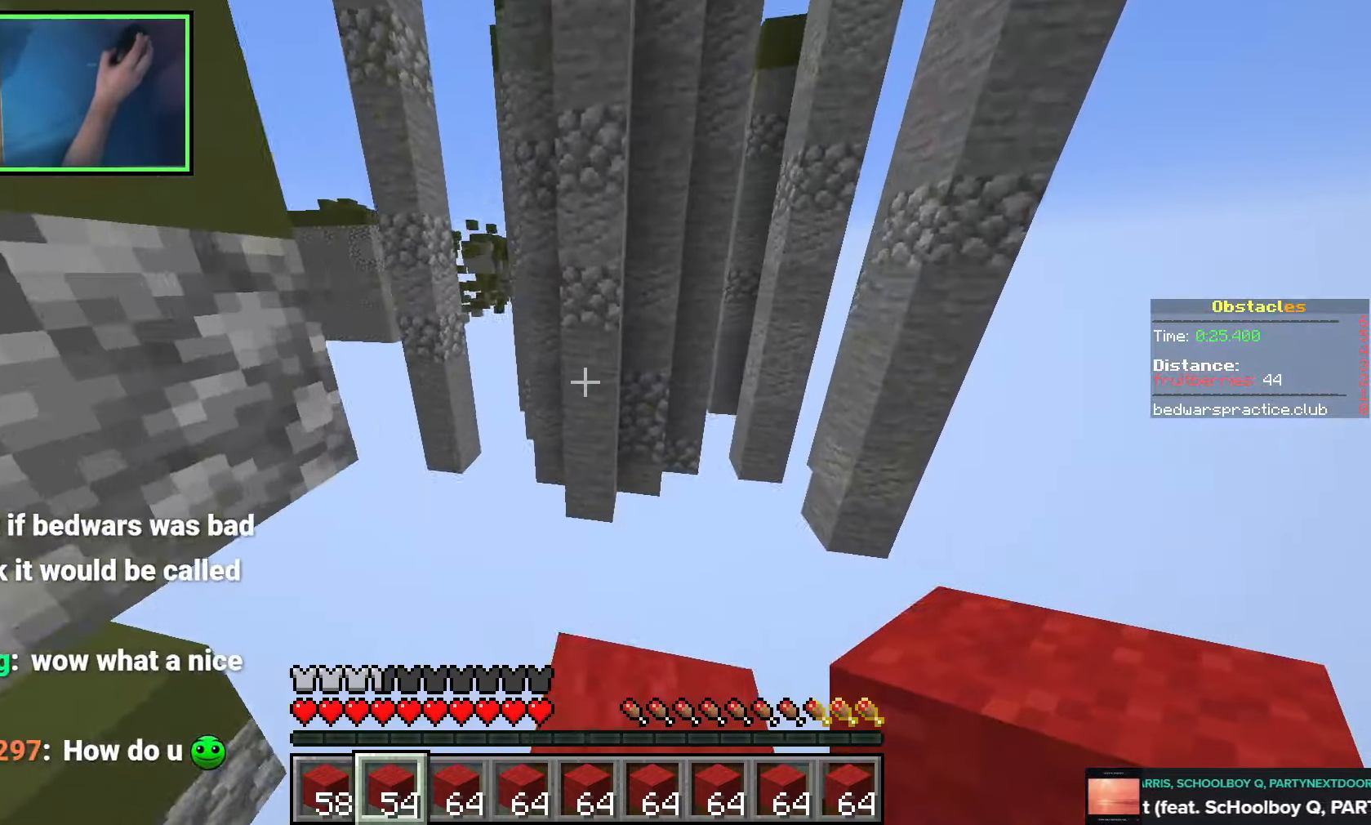
{"keys": ["a", "w"], "events": [[83, "a", "up"], [100, "space", "down"], [250, "a", "down"], [283, "space", "up"]]}
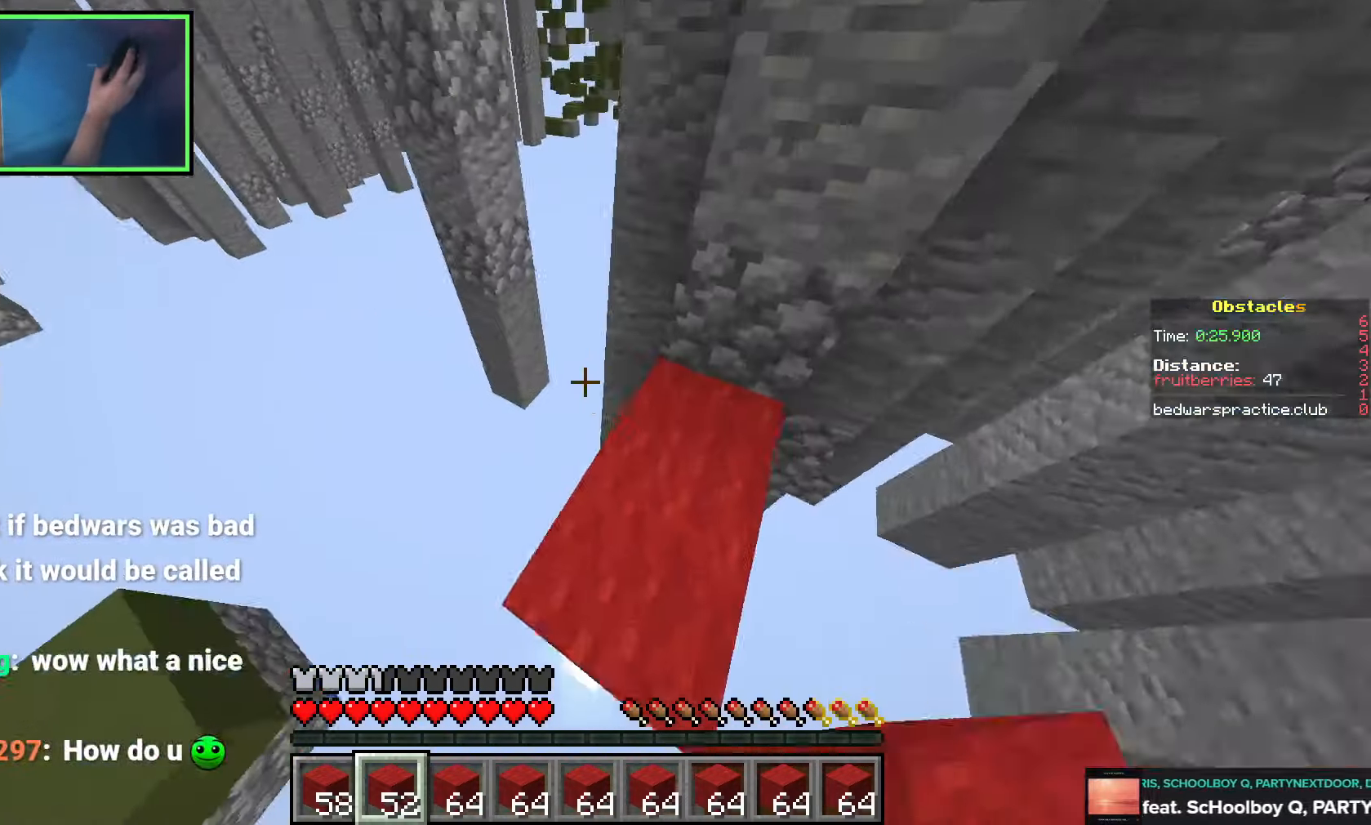
{"keys": ["d", "w"], "events": [[100, "space", "down"], [266, "space", "up"], [283, "a", "up"], [433, "d", "down"]]}
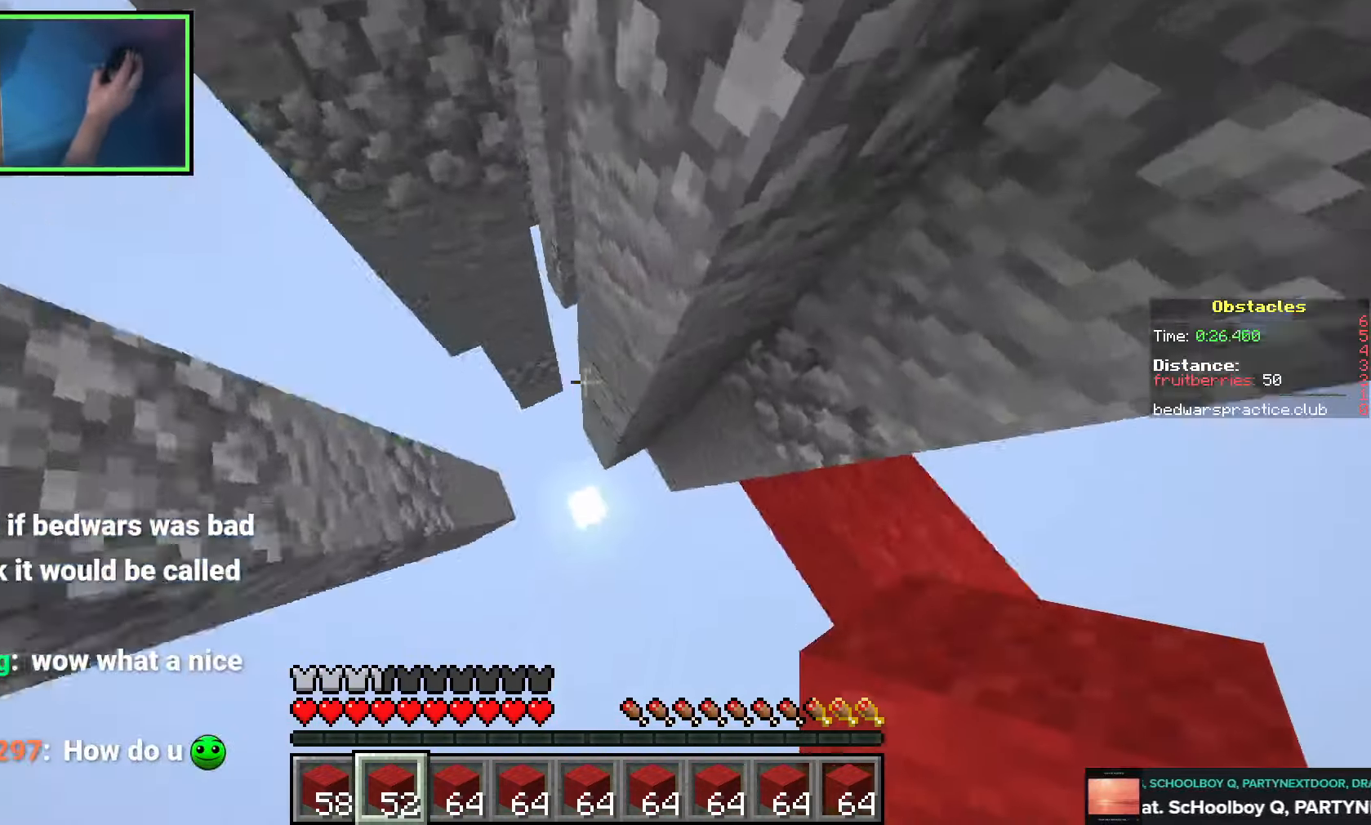
{"keys": ["d", "space", "w"], "events": [[33, "d", "up"], [133, "a", "down"], [266, "a", "up"], [316, "d", "down"], [366, "space", "down"]]}
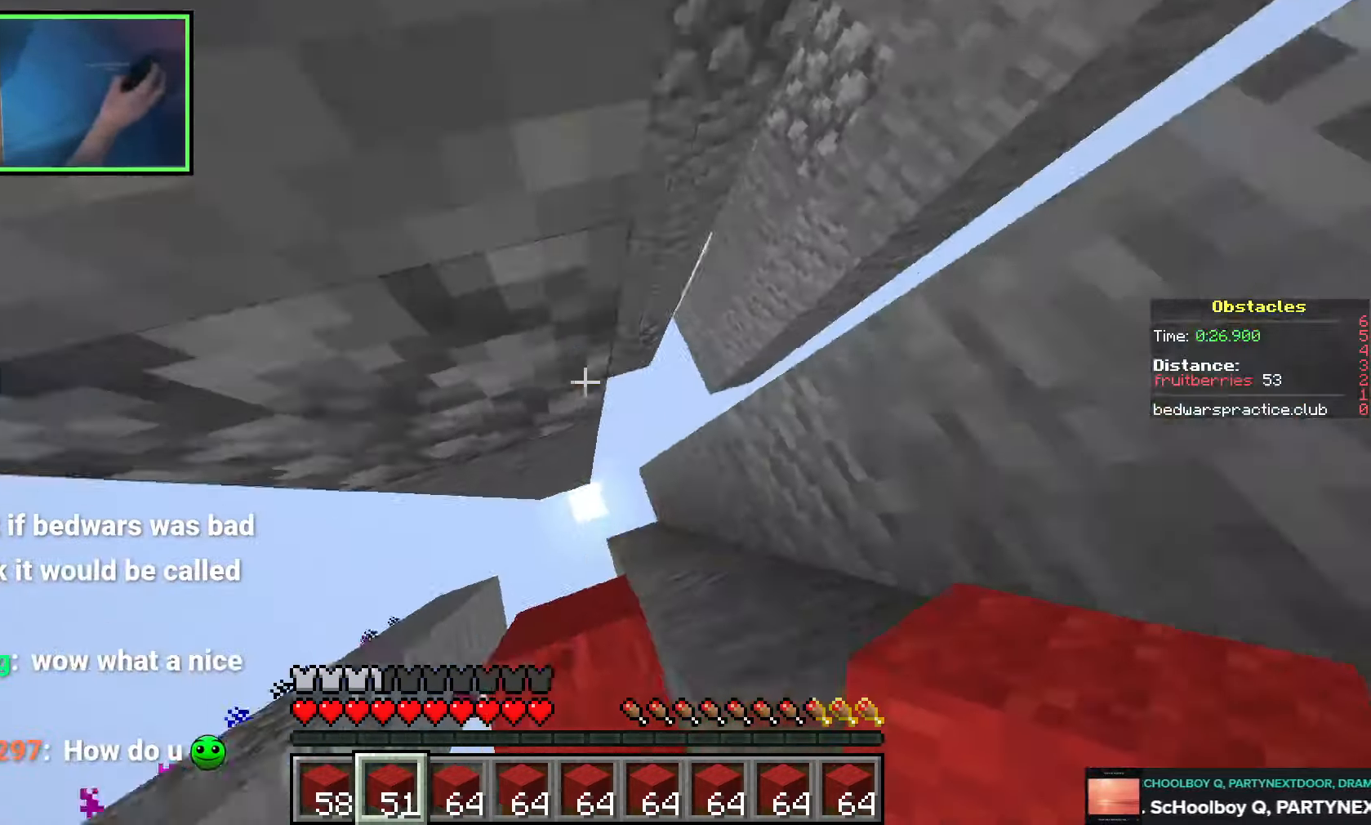
{"keys": ["w"], "events": [[66, "space", "up"], [183, "d", "up"], [200, "a", "down"], [300, "a", "up"]]}
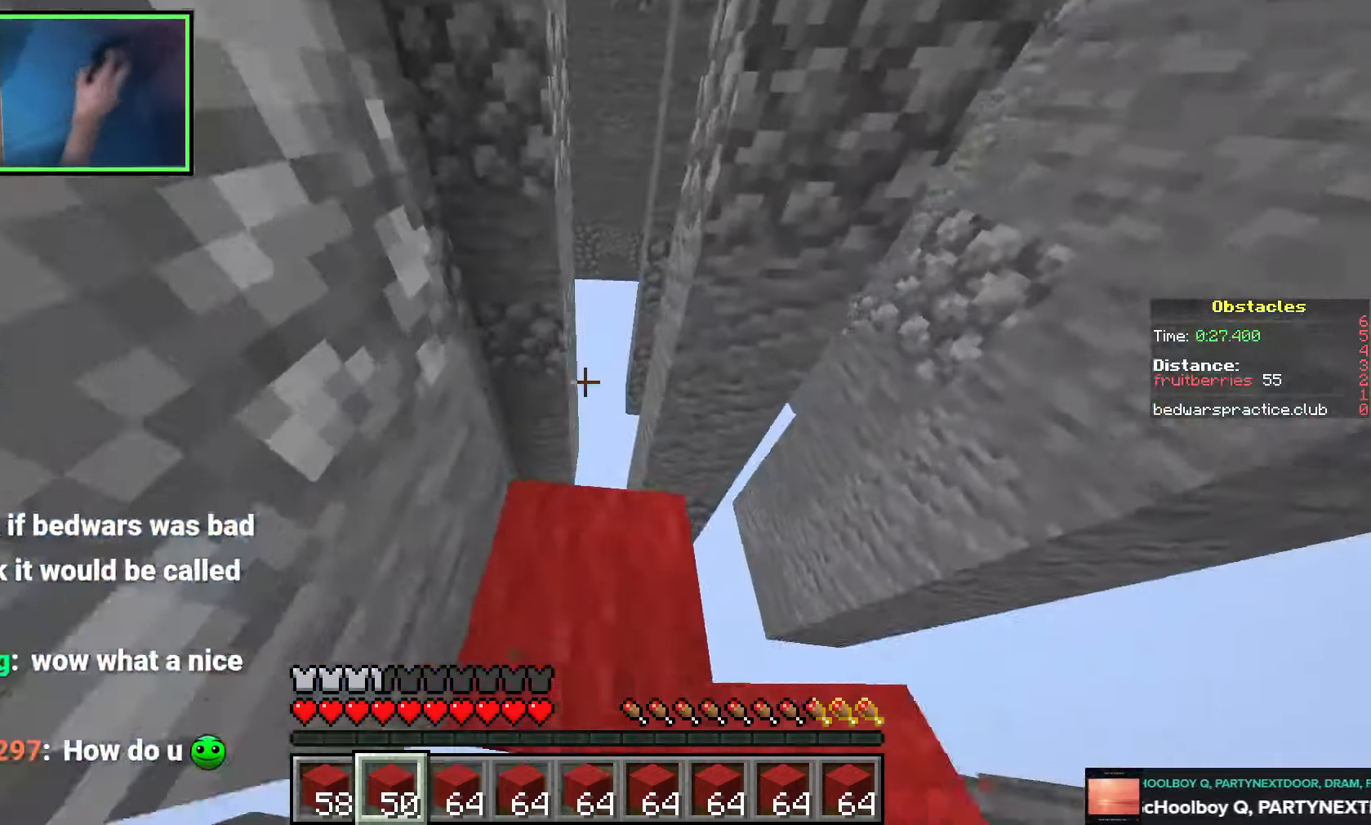
{"keys": ["d", "w"], "events": [[100, "space", "down"], [183, "d", "down"], [266, "space", "up"]]}
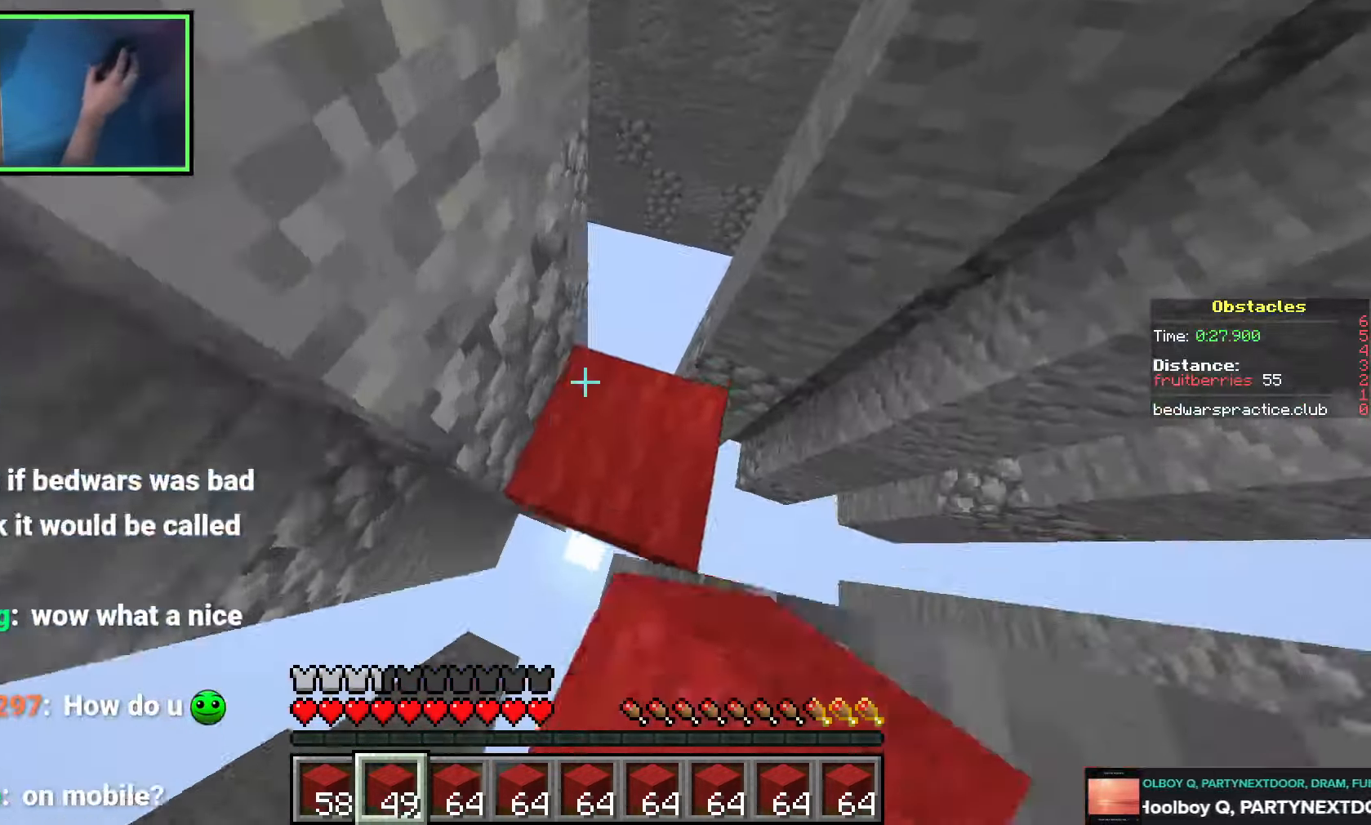
{"keys": ["a", "w"], "events": [[16, "d", "up"], [66, "a", "down"], [100, "space", "down"], [233, "a", "up"], [233, "d", "down"], [250, "space", "up"], [366, "a", "down"], [366, "d", "up"]]}
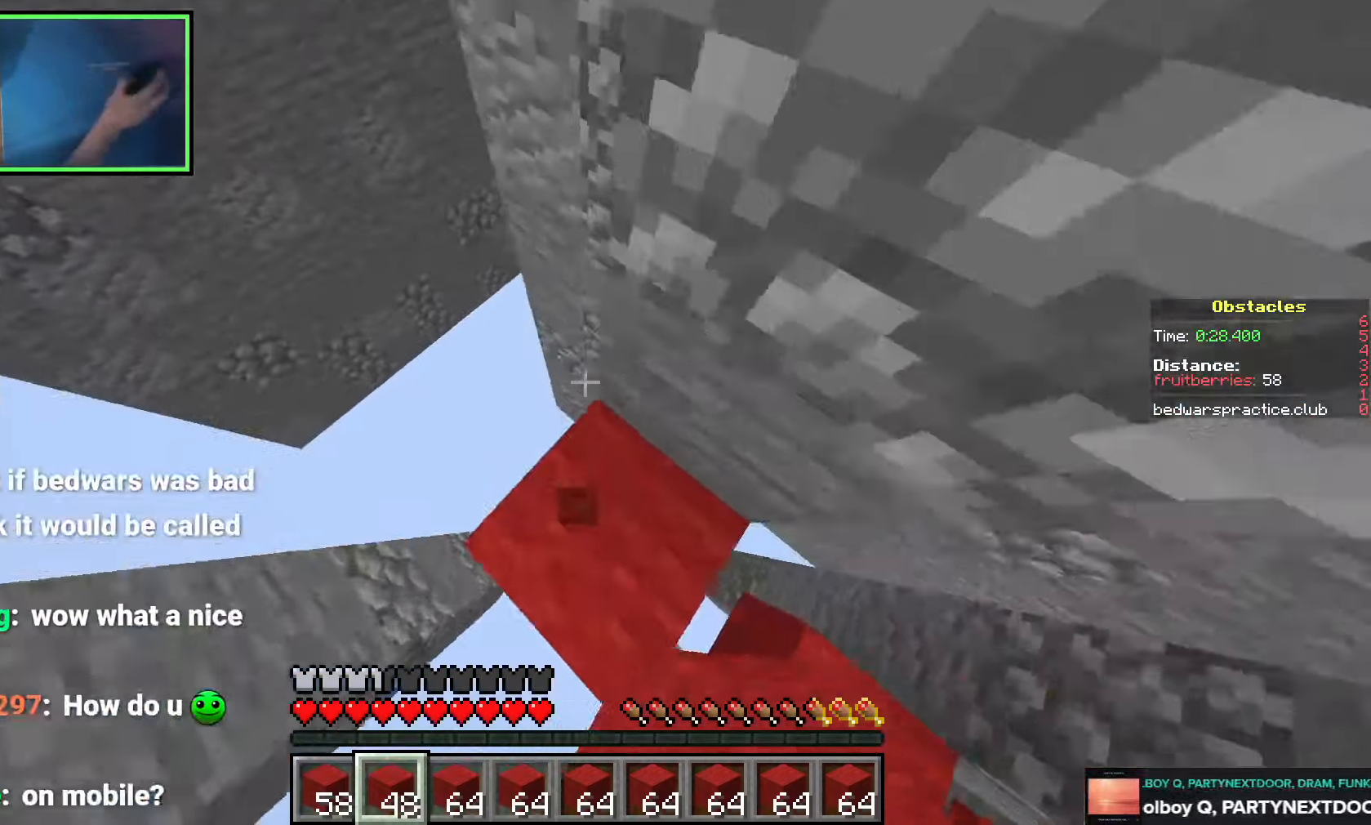
{"keys": ["w"], "events": [[133, "space", "down"], [316, "a", "up"], [333, "space", "up"]]}
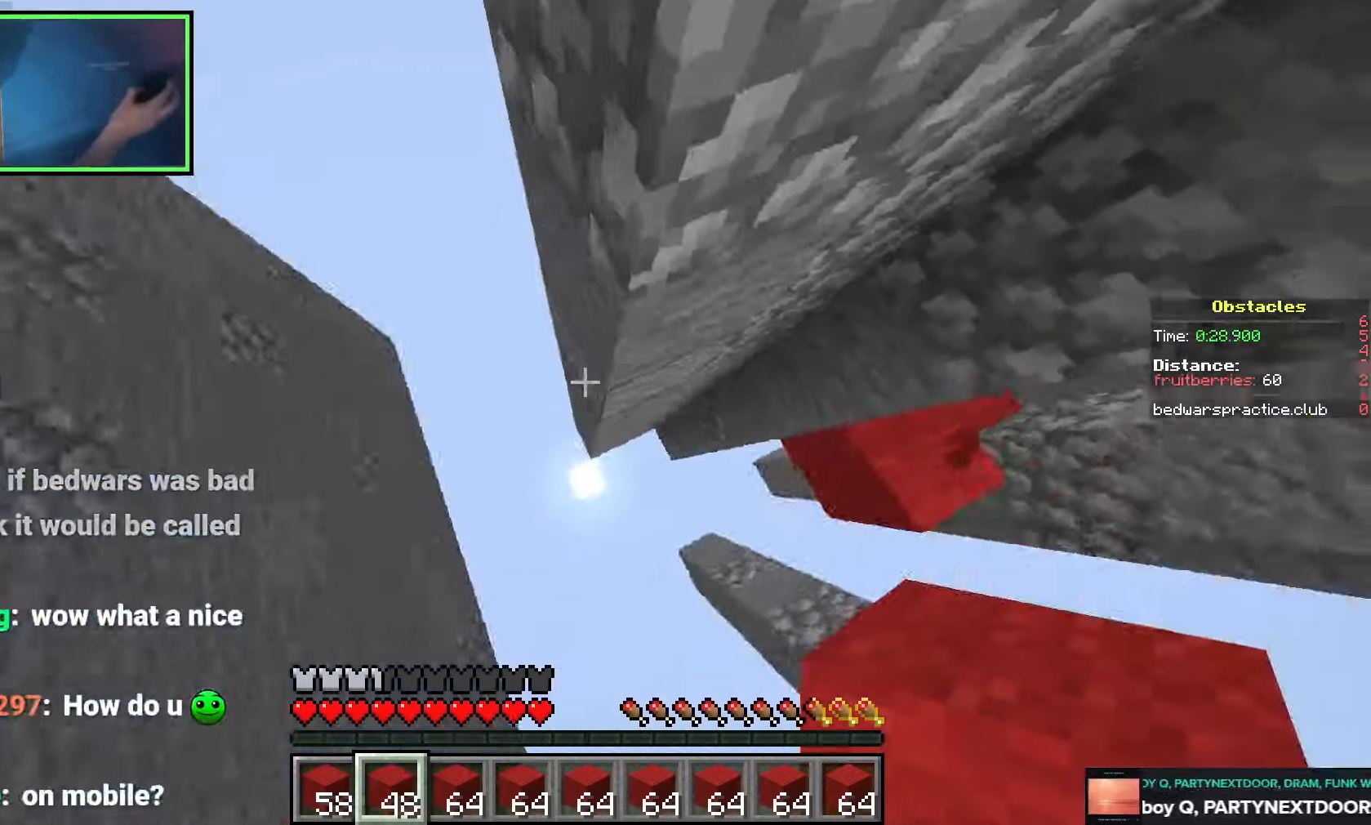
{"keys": ["space", "w"], "events": [[16, "d", "down"], [283, "d", "up"], [416, "space", "down"]]}